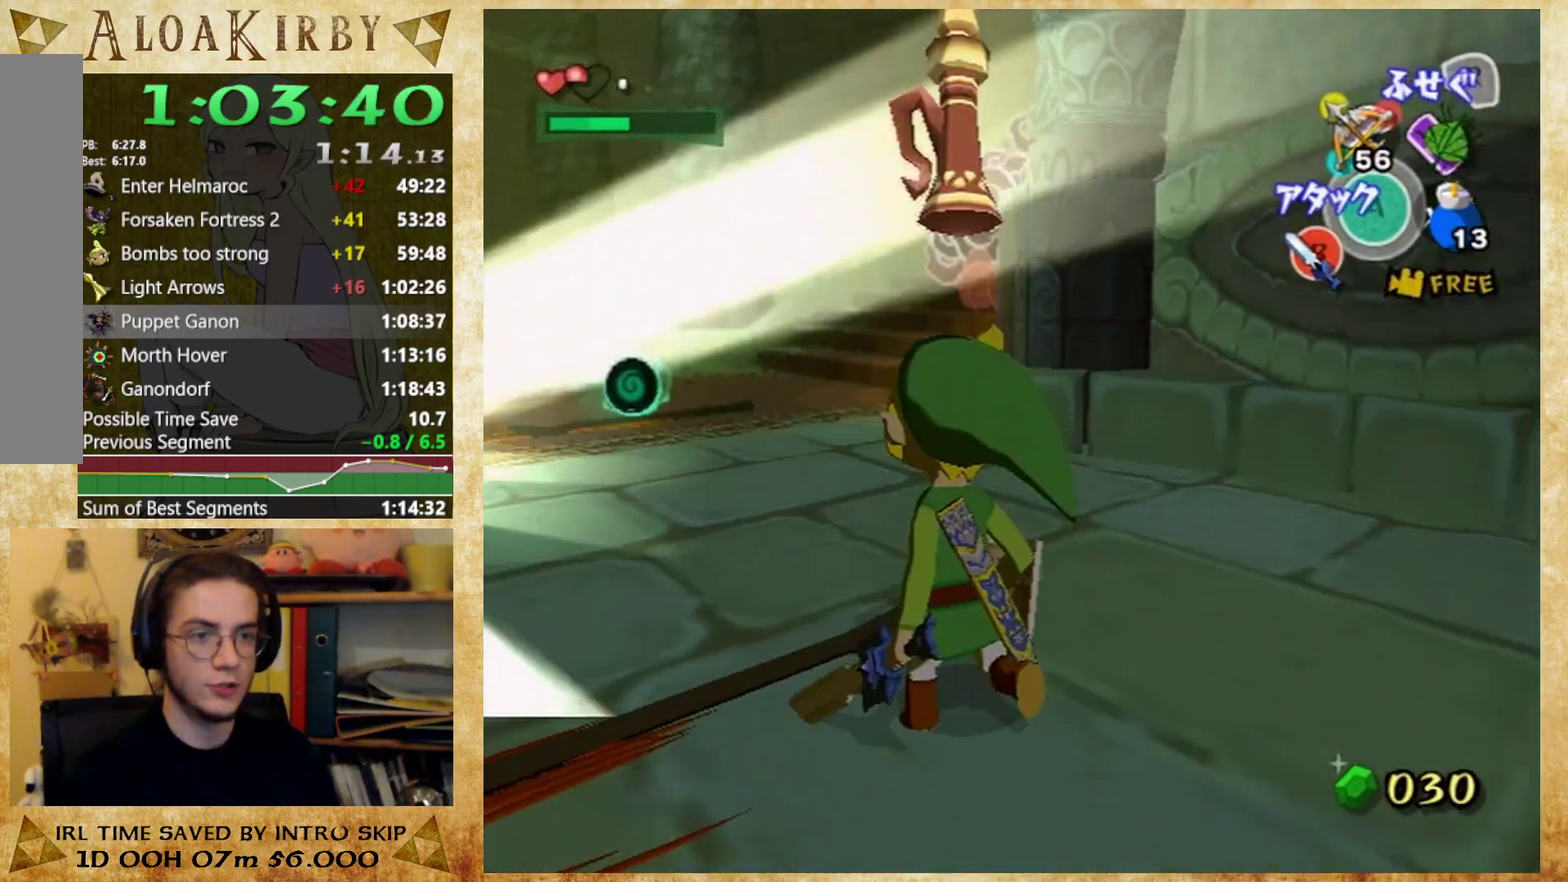
Gameplay with a controller (Nintendo layout); each line is a JSON object with the inputs held at the frame after it. "events" lists button and stick changes between this image and that frame as [ms after this image, input, new state], when the widget could be followed in between. Not read: A L3 R3 left_stick right_stick.
{"buttons": [], "events": [[333, "X", "down"], [433, "X", "up"]]}
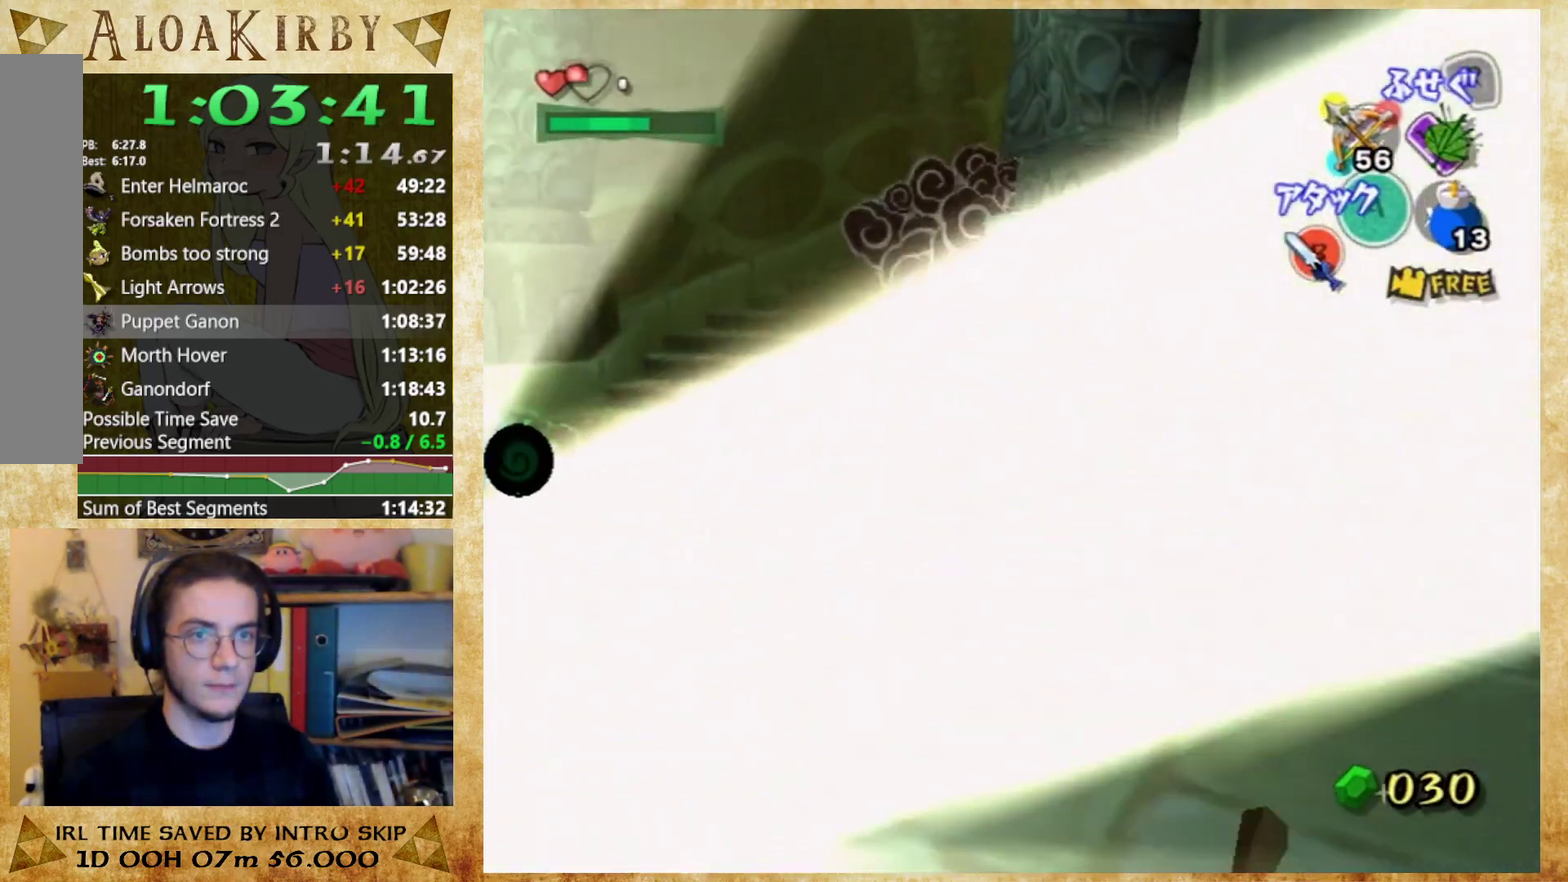
{"buttons": ["X"], "events": [[400, "X", "down"]]}
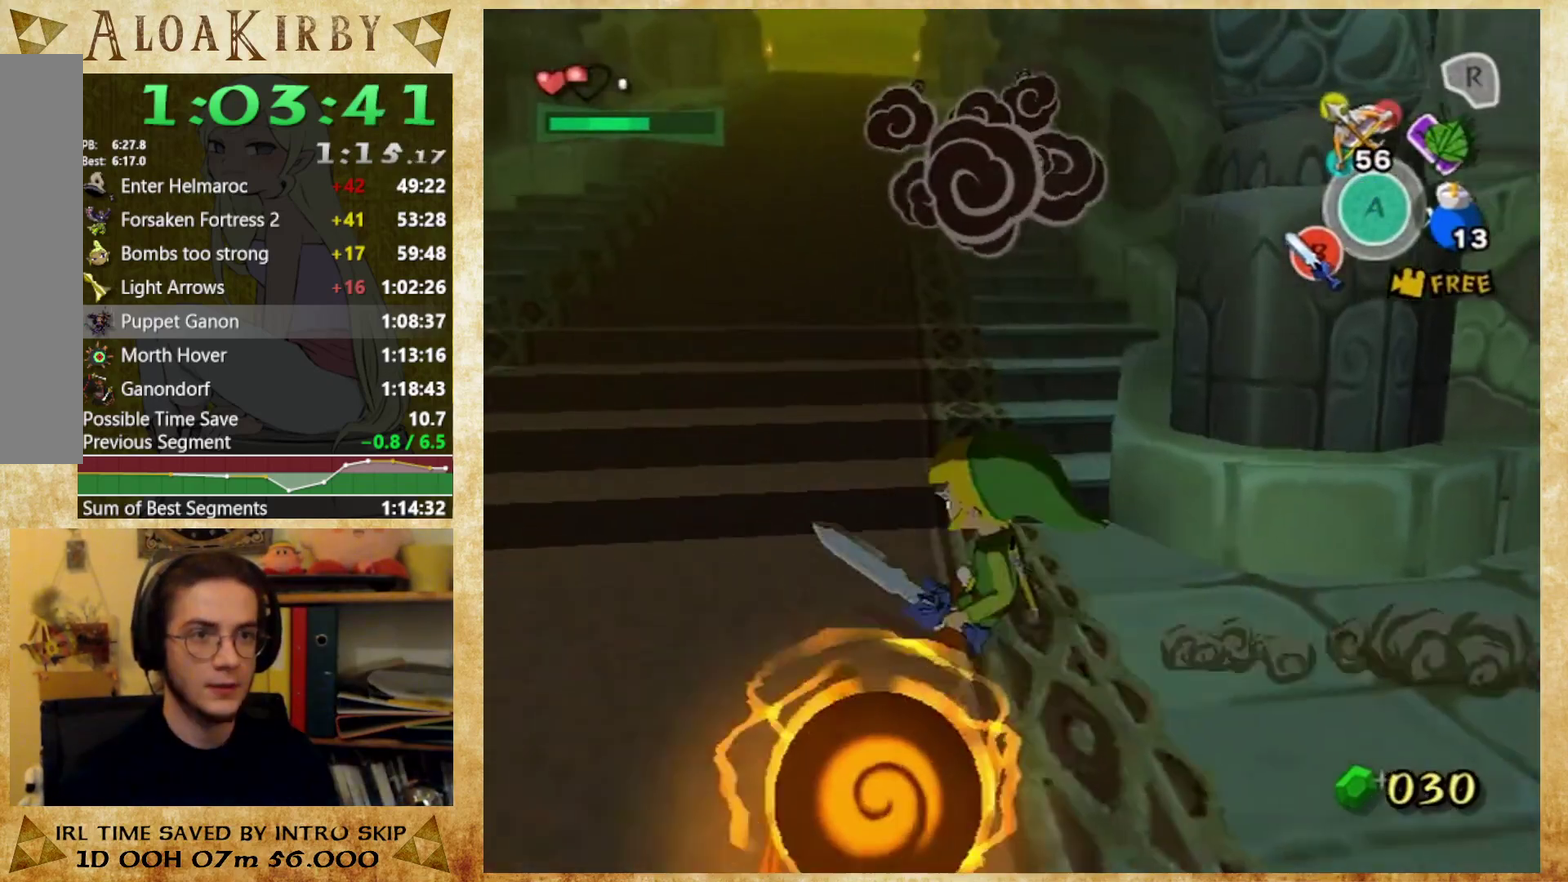
{"buttons": ["X"], "events": [[100, "X", "up"], [467, "X", "down"]]}
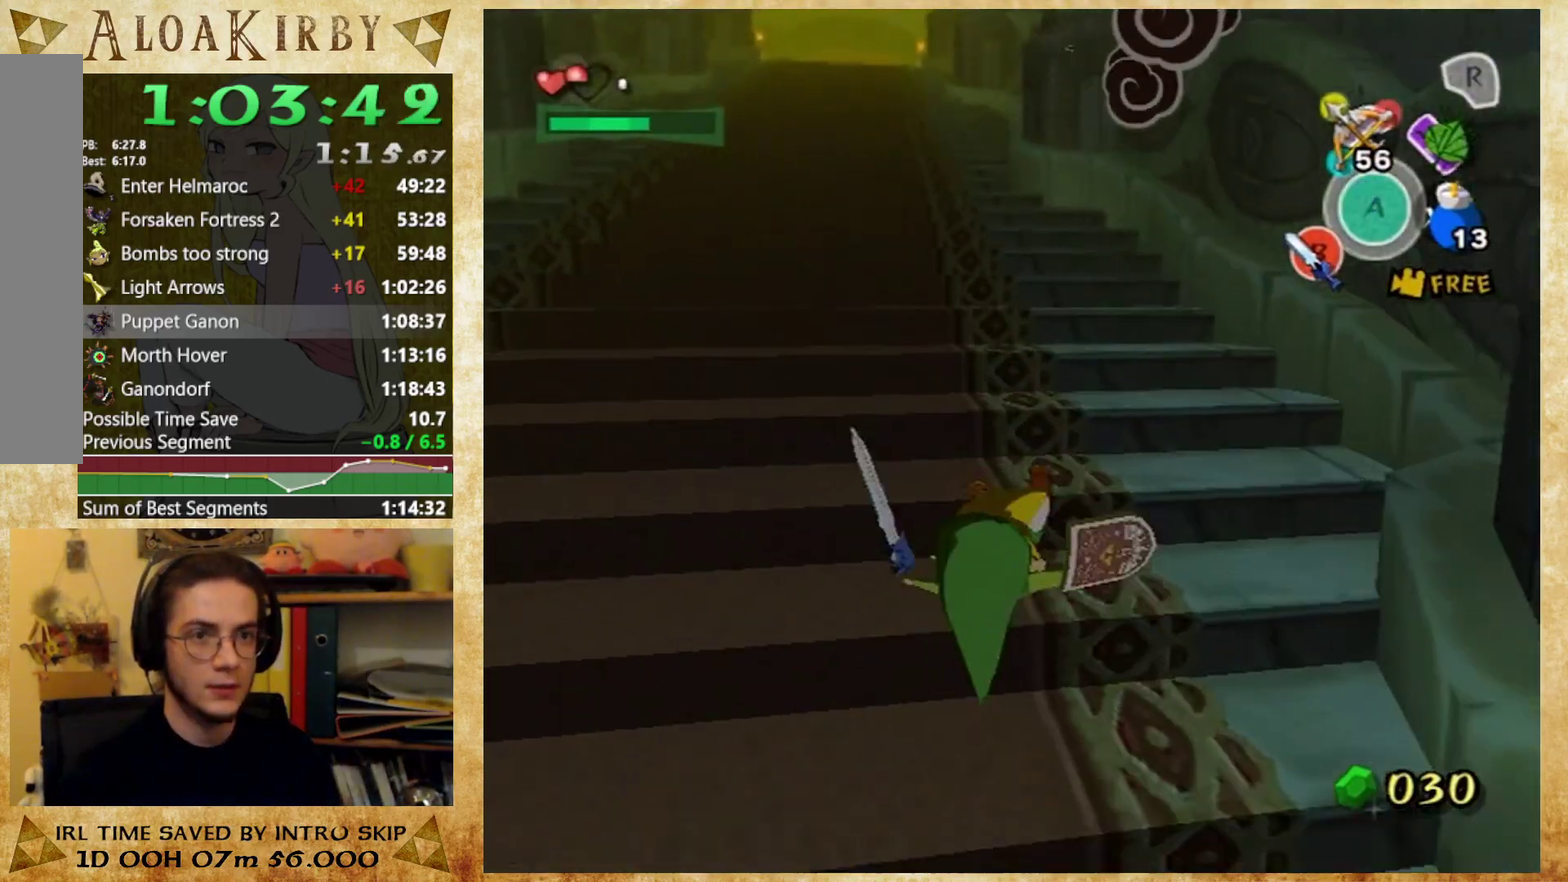
{"buttons": [], "events": [[167, "X", "up"]]}
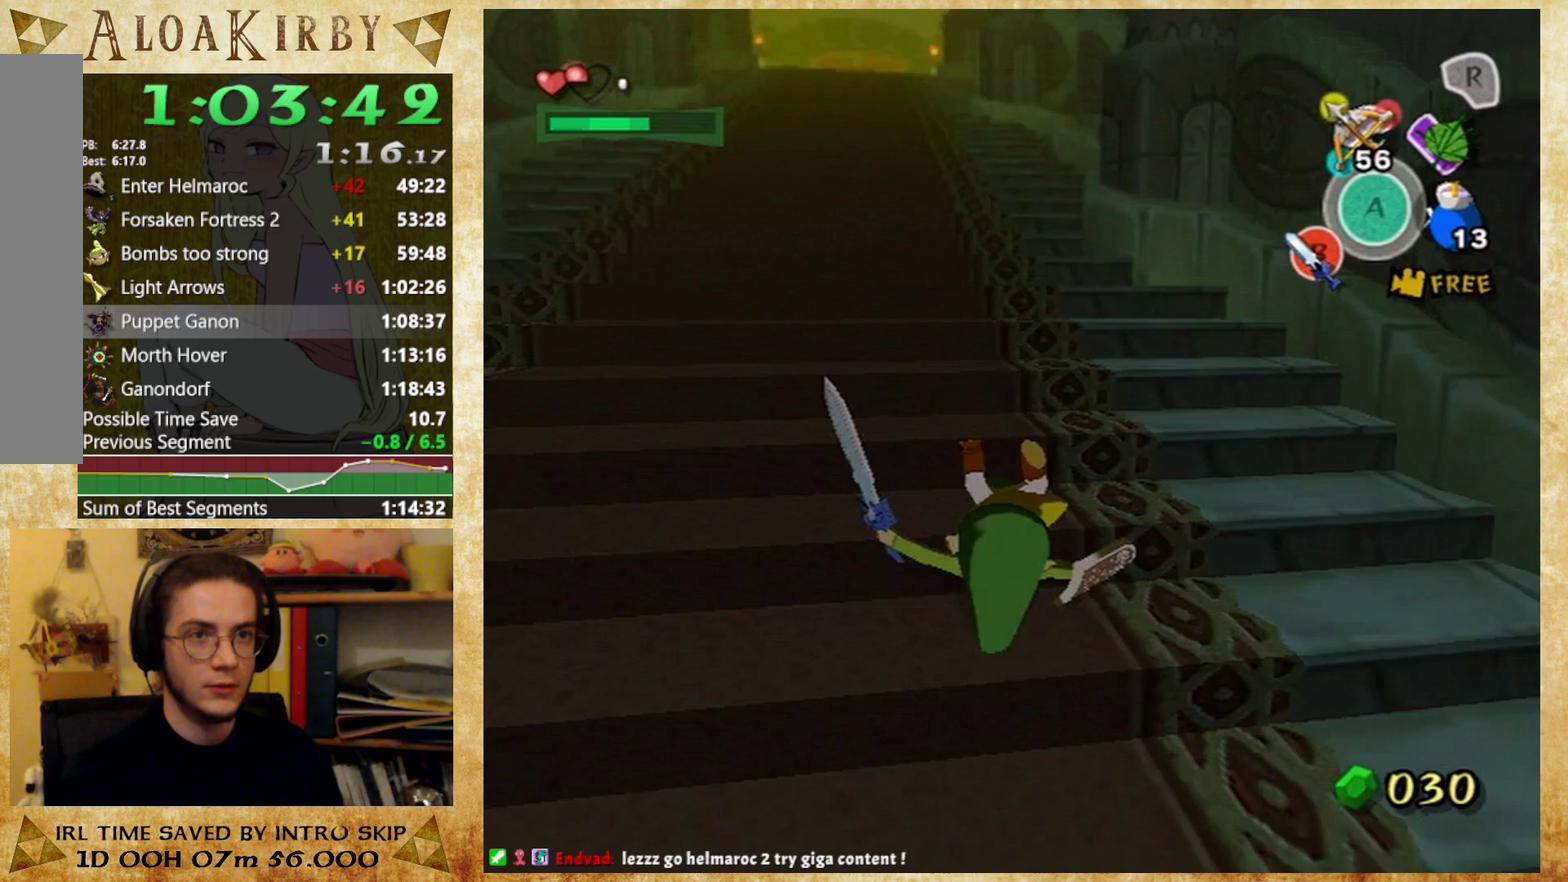
{"buttons": [], "events": [[67, "X", "down"], [200, "X", "up"]]}
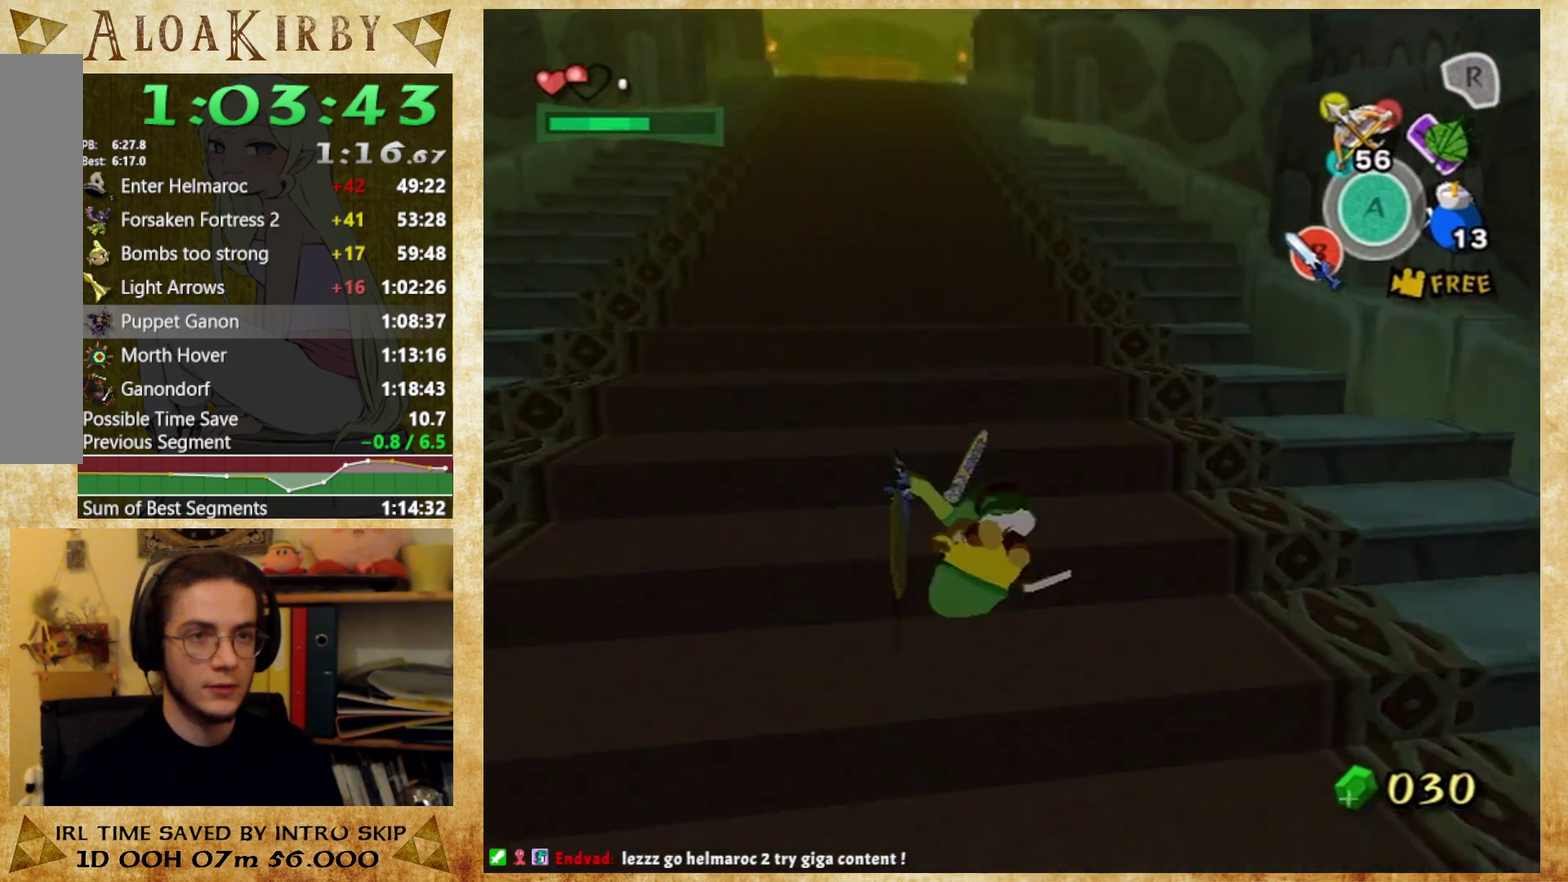
{"buttons": [], "events": [[133, "X", "down"], [300, "X", "up"]]}
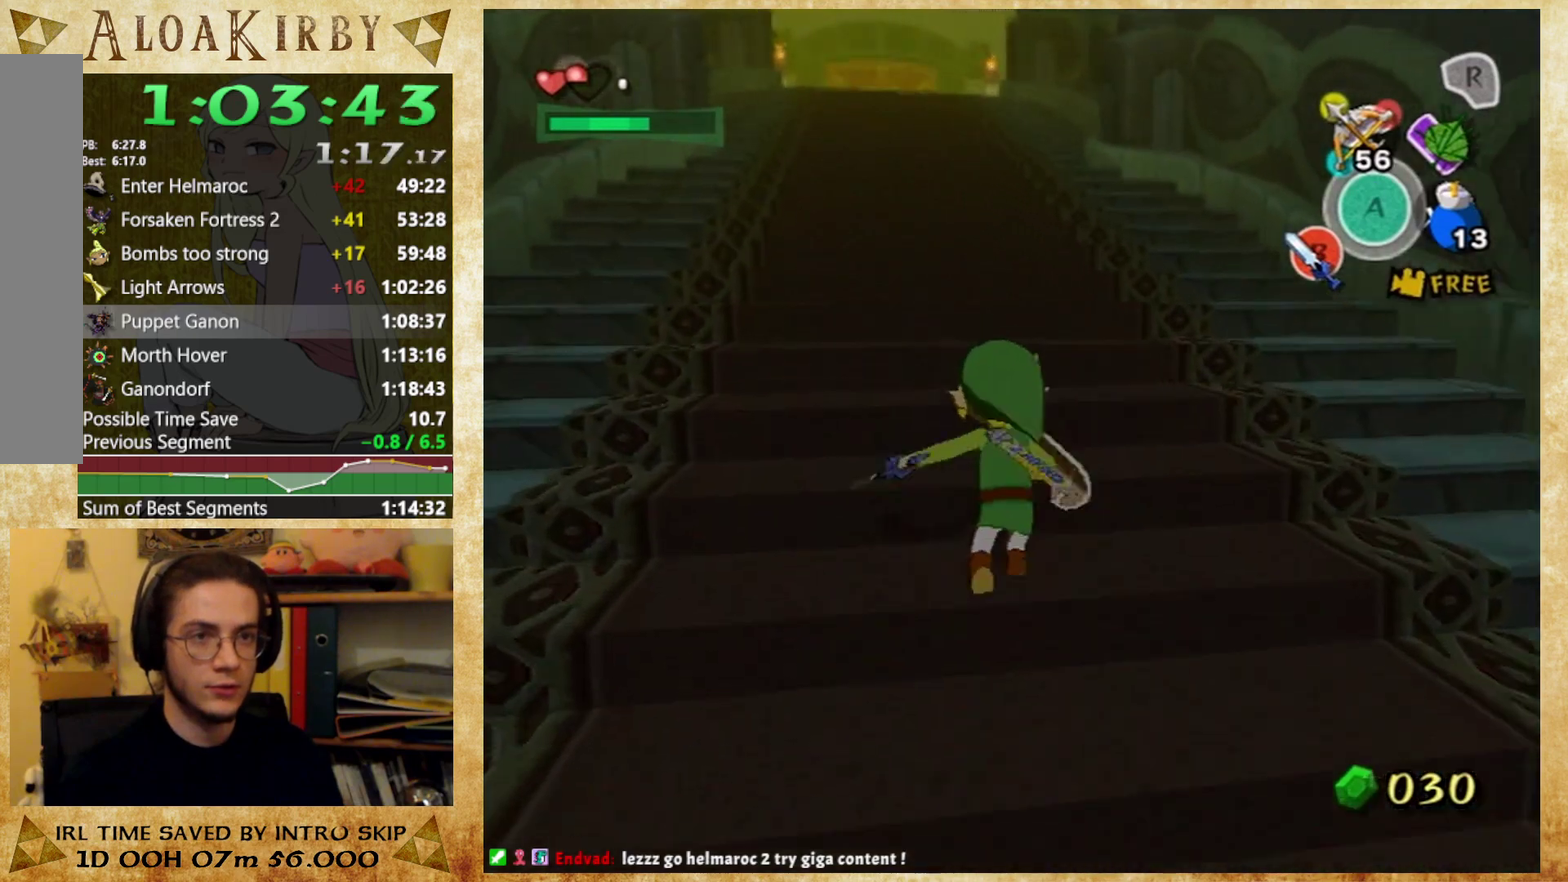
{"buttons": [], "events": [[167, "X", "down"], [333, "X", "up"]]}
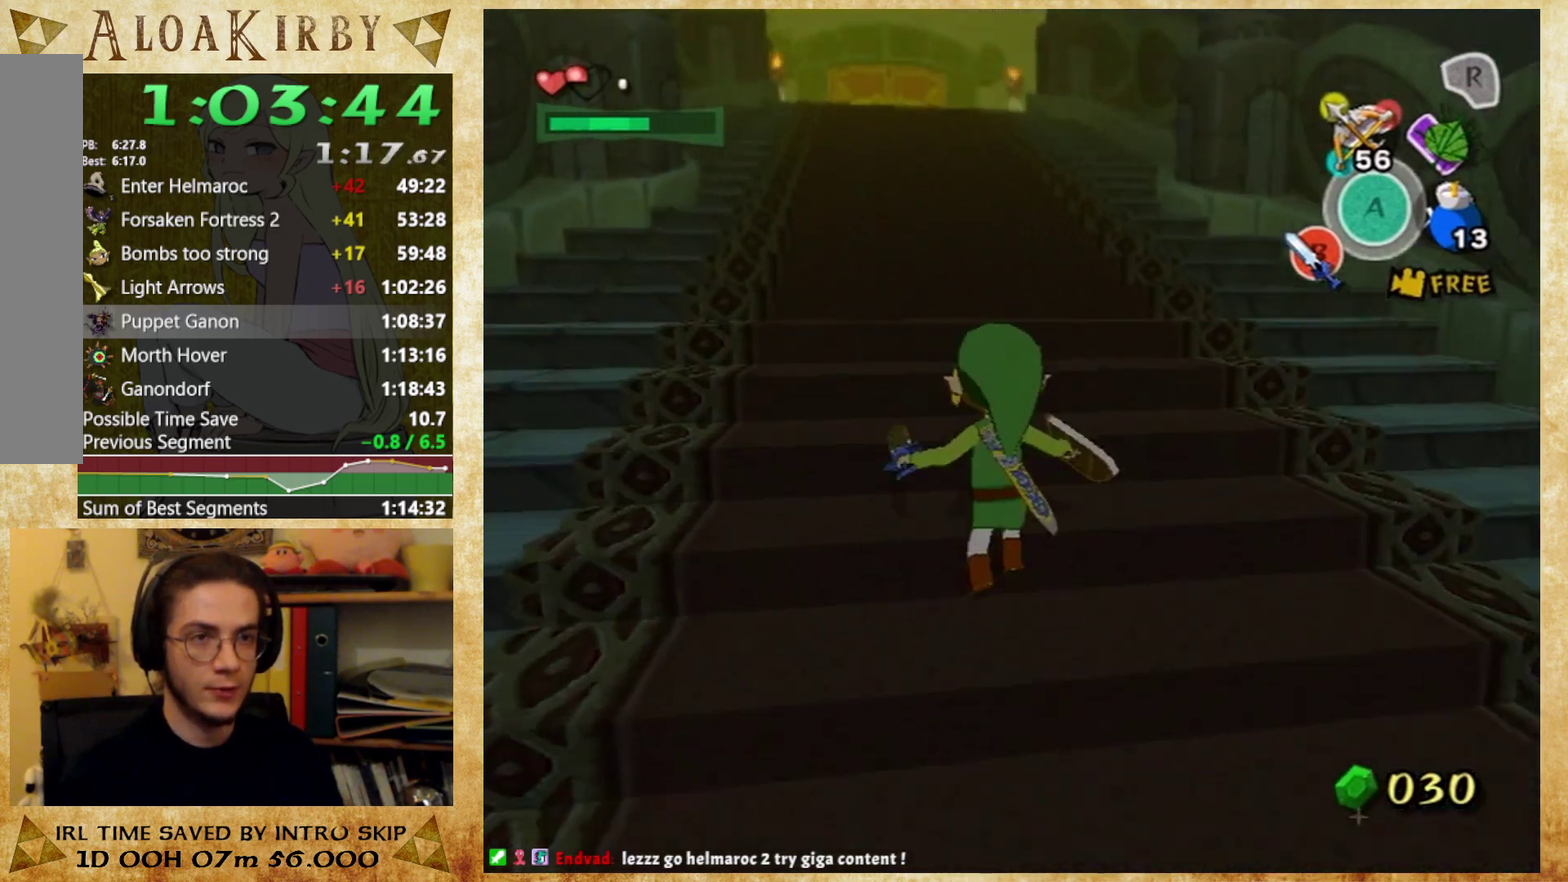
{"buttons": [], "events": [[267, "X", "down"], [400, "X", "up"]]}
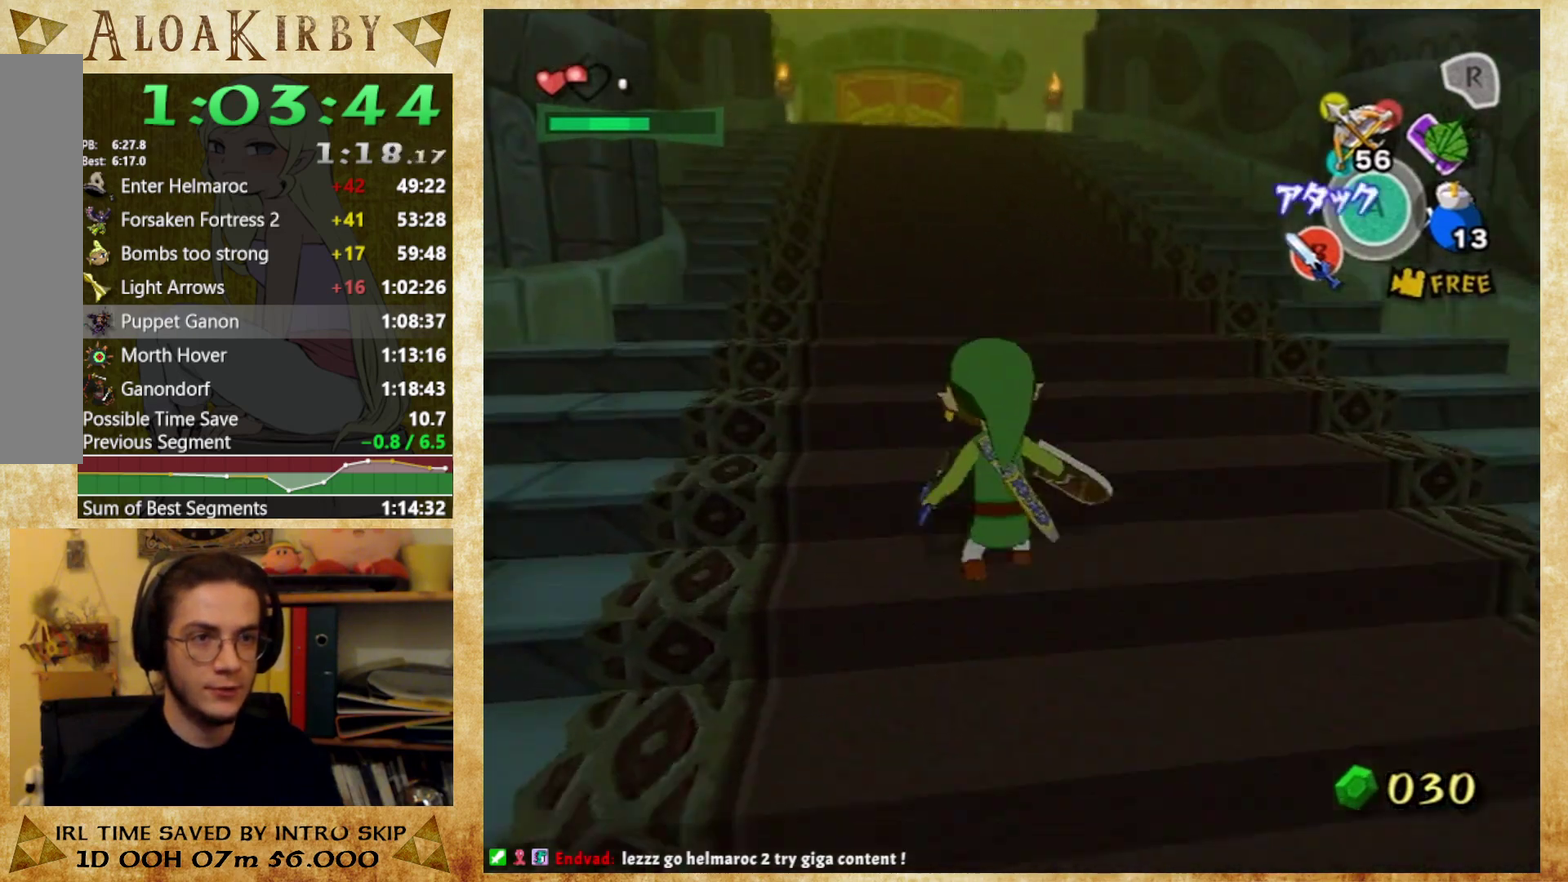
{"buttons": [], "events": [[300, "X", "down"], [467, "X", "up"]]}
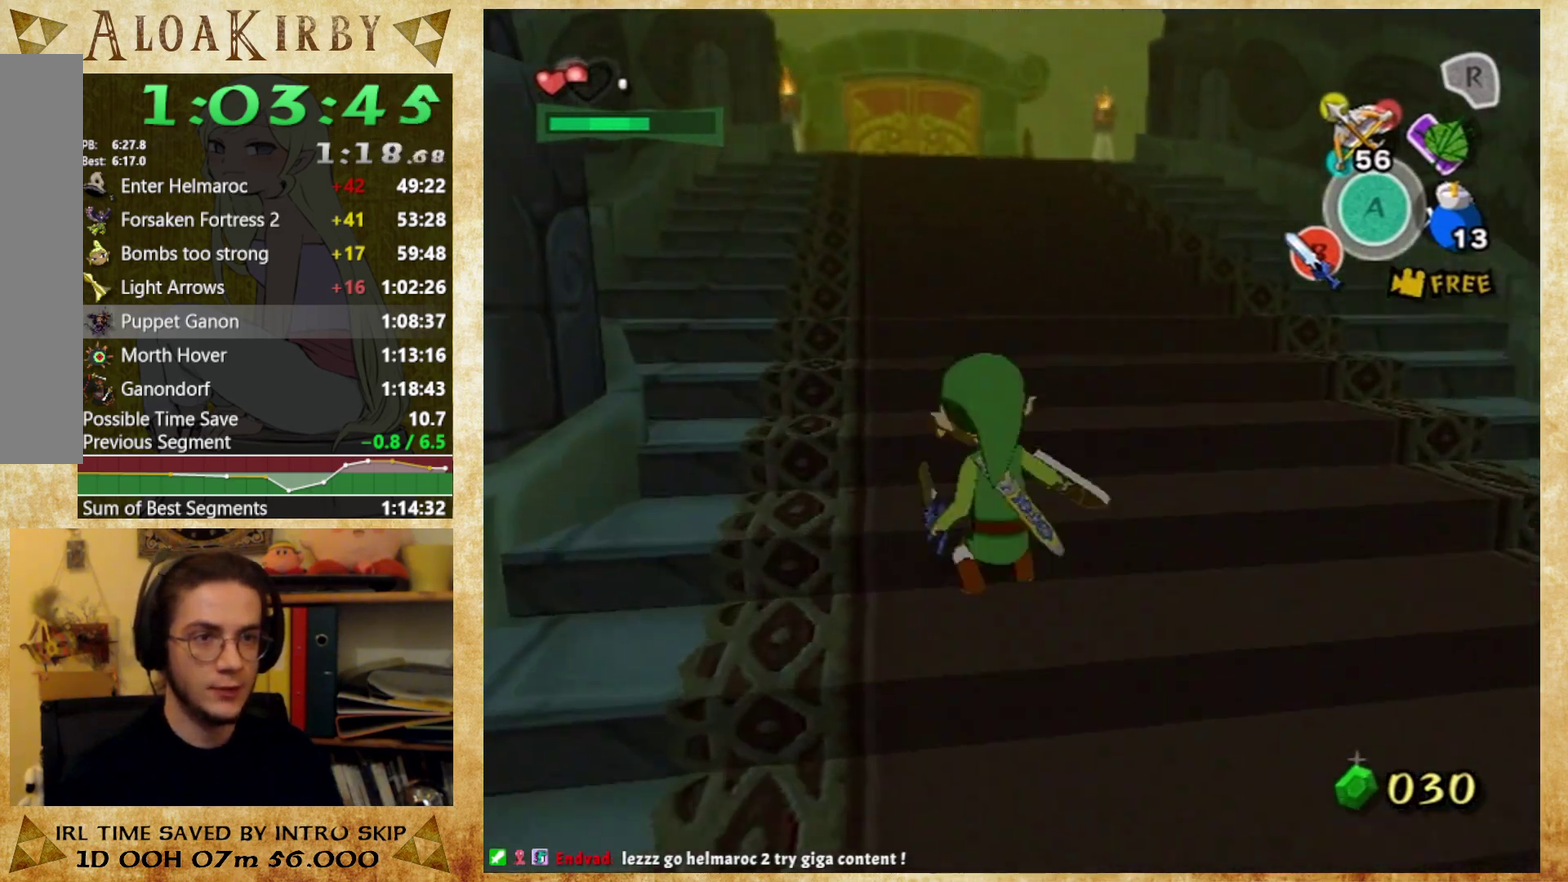
{"buttons": ["X"], "events": [[367, "X", "down"]]}
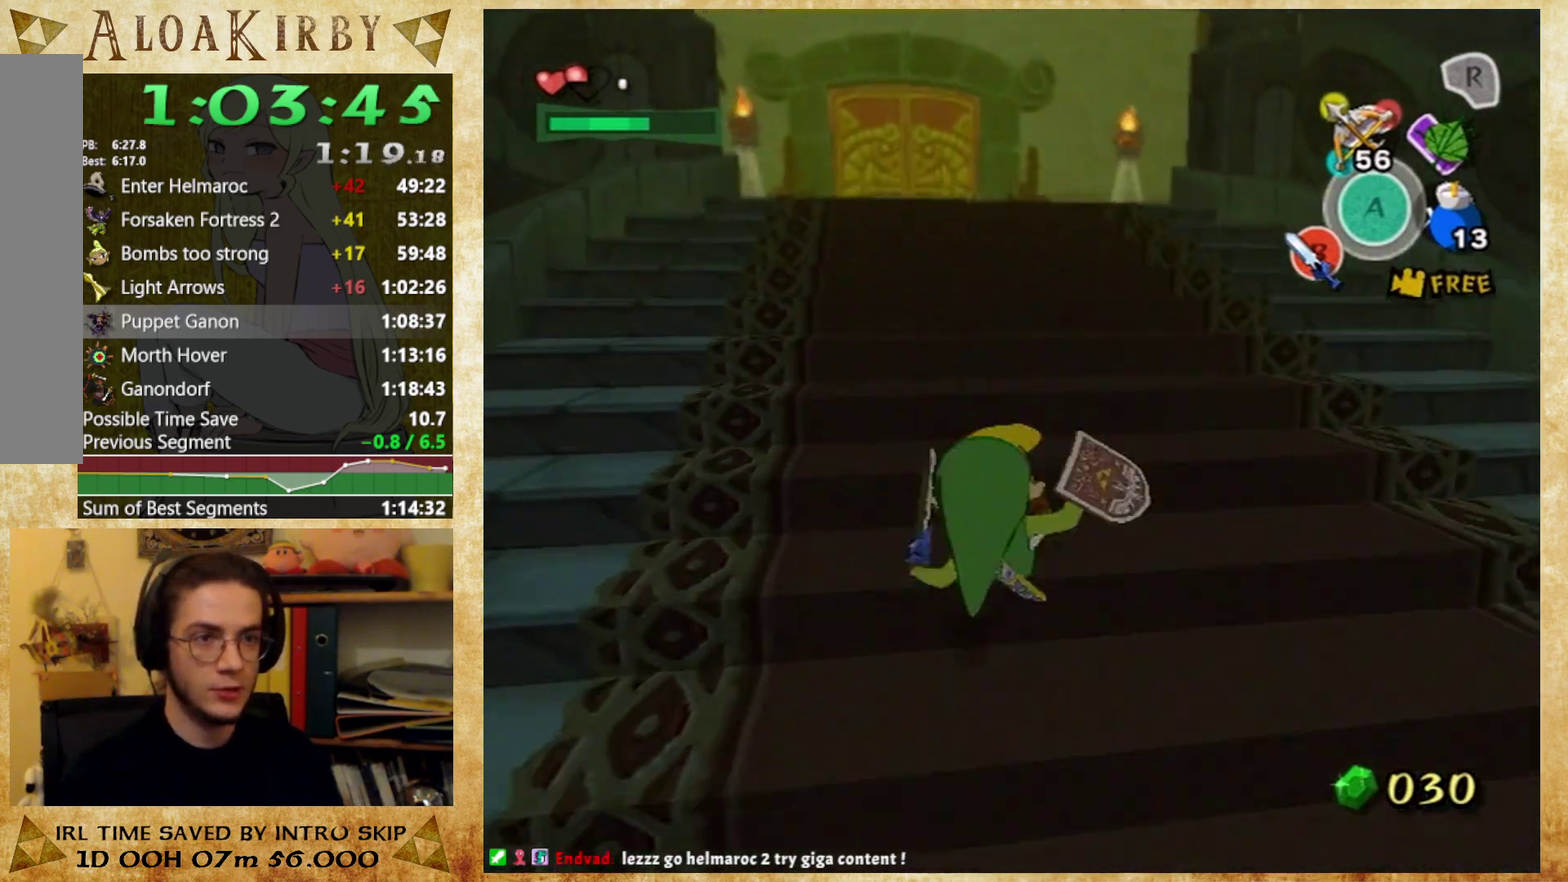
{"buttons": ["X"], "events": [[67, "X", "up"], [467, "X", "down"]]}
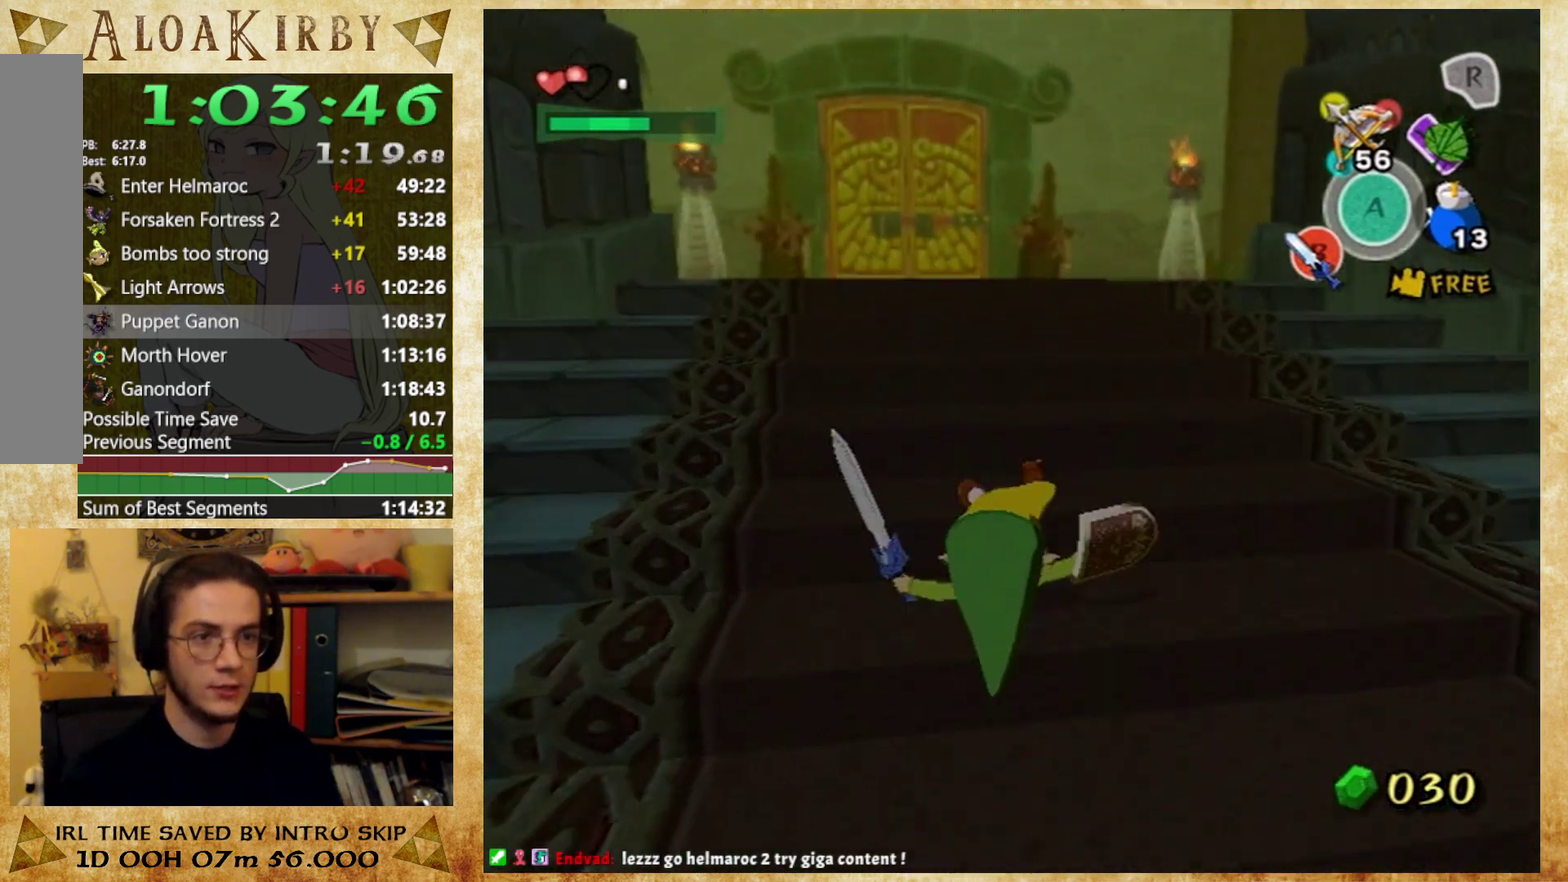
{"buttons": [], "events": [[100, "X", "up"]]}
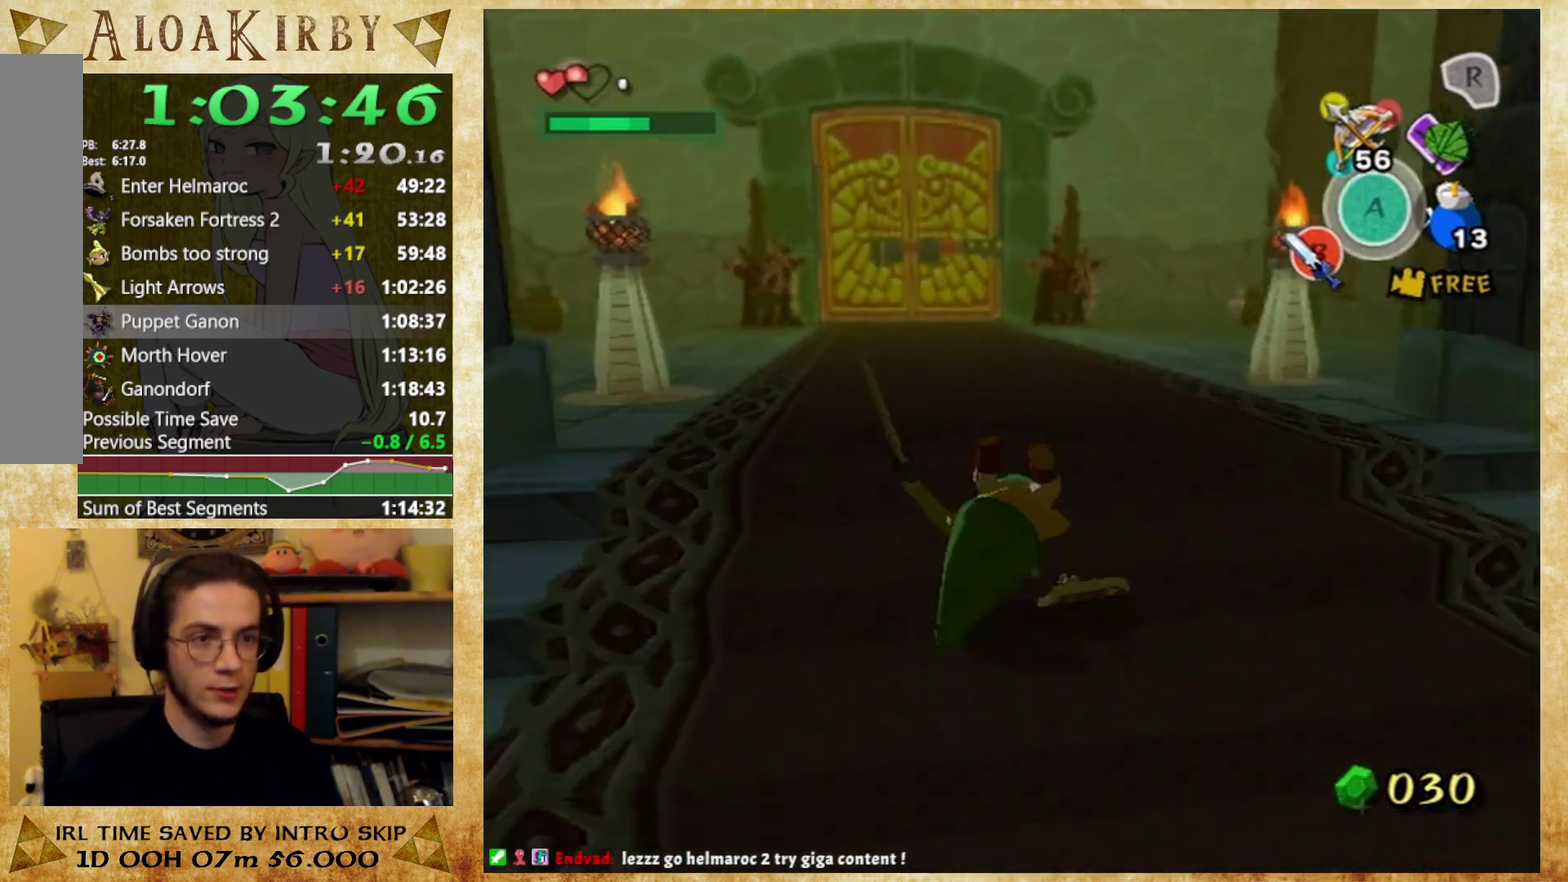
{"buttons": [], "events": [[33, "X", "down"], [167, "X", "up"]]}
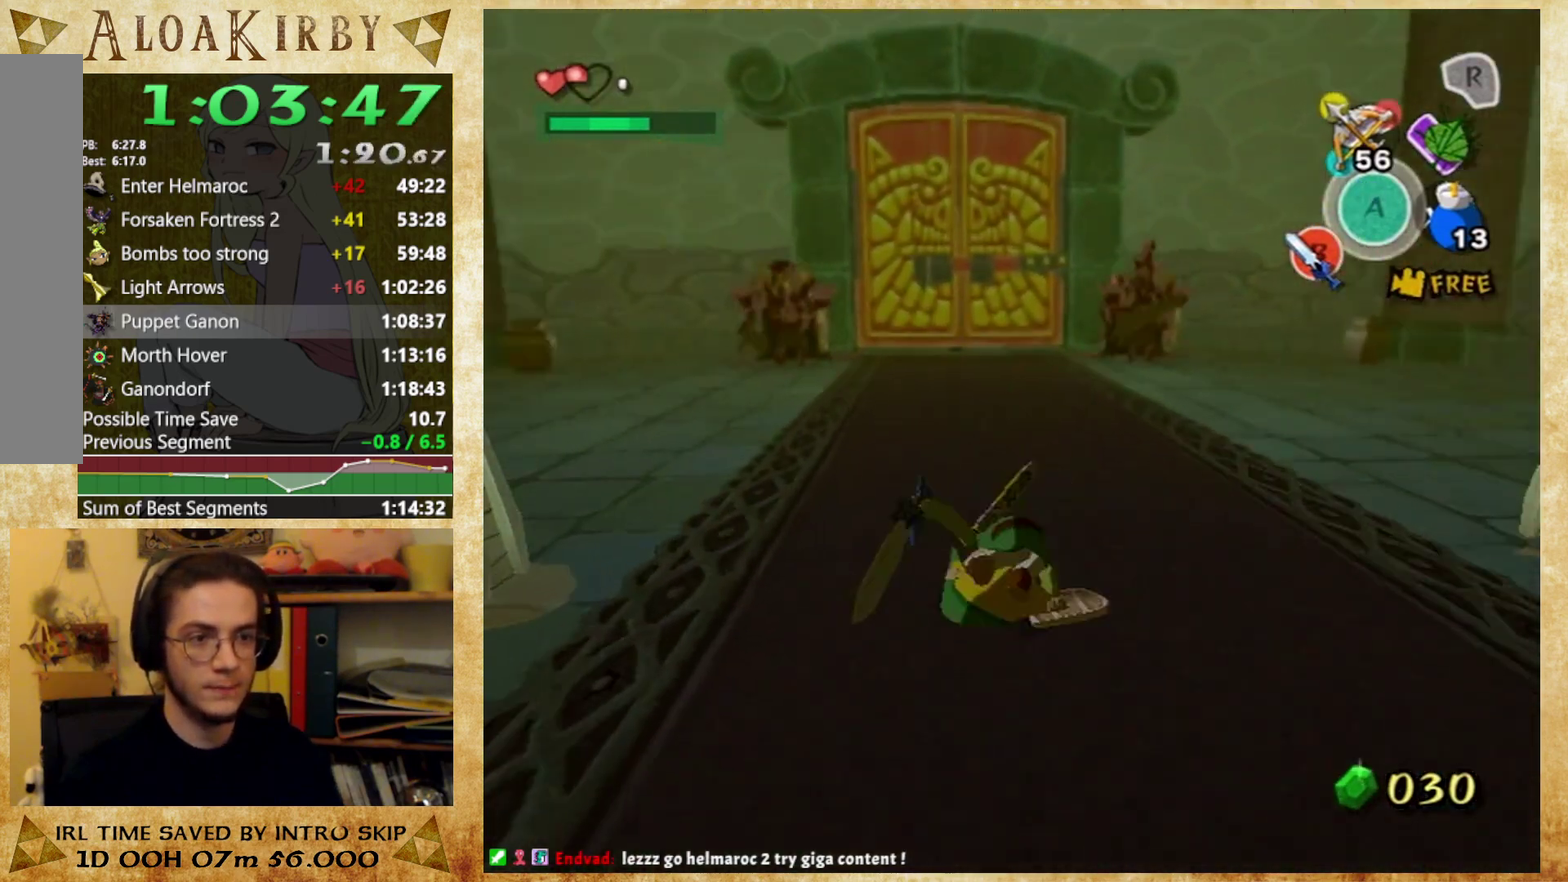
{"buttons": [], "events": [[100, "X", "down"], [233, "X", "up"]]}